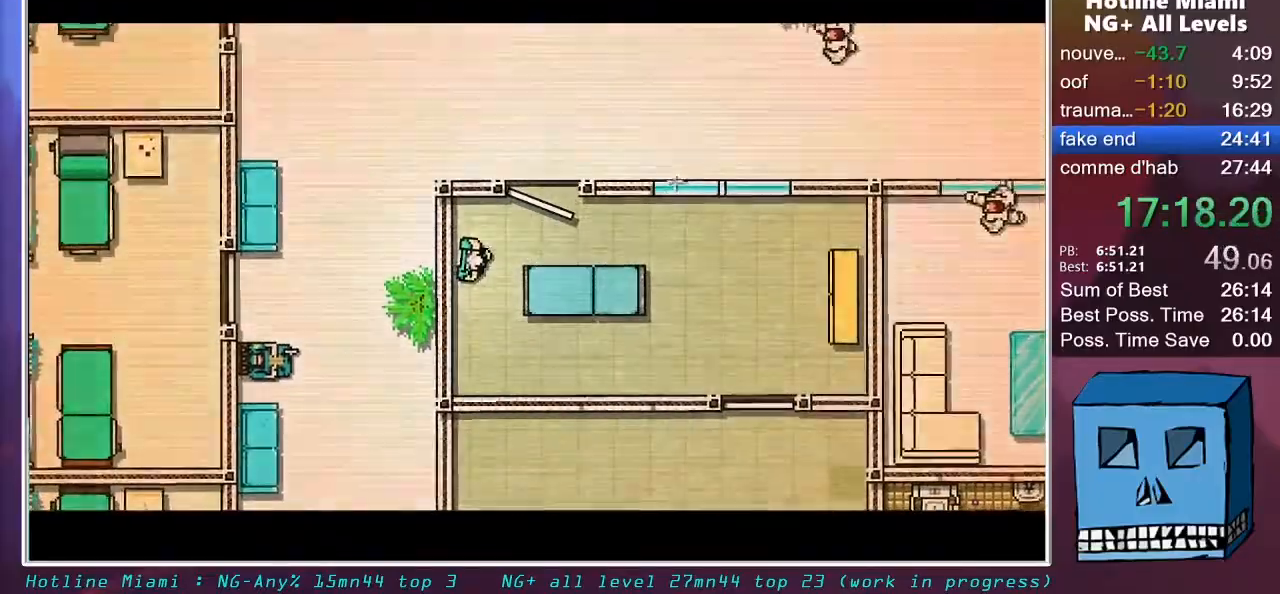
Gameplay with keyboard and mouse; each line is a JSON object with the keys and mouse buttons held at the frame after it. "events" lists presses ("down") and releases ("up") of "alt", "d", "escape", "f4", "q", "s", "shift", "space", "z", "mouse_left", "mouse_wheel" and "mouse_right" between this image and that frame as [ms after this image, input, new state], when the widget could be followed in between. "mouse_left", "mouse_wheel", "mouse_right" = the "left", "wheel", "right" buttons of the "mouse" list. No other keys are recorded. "wheel" means that the mouse wheel is clicked or scrolled. "mouse_move" is the direction in which the mouse moves at that frame (one of eight, or "still"), when it could be read.
{"keys": ["z"], "mouse": [], "mouse_move": "left", "events": [[150, "z", "down"], [250, "z", "up"], [433, "z", "down"]]}
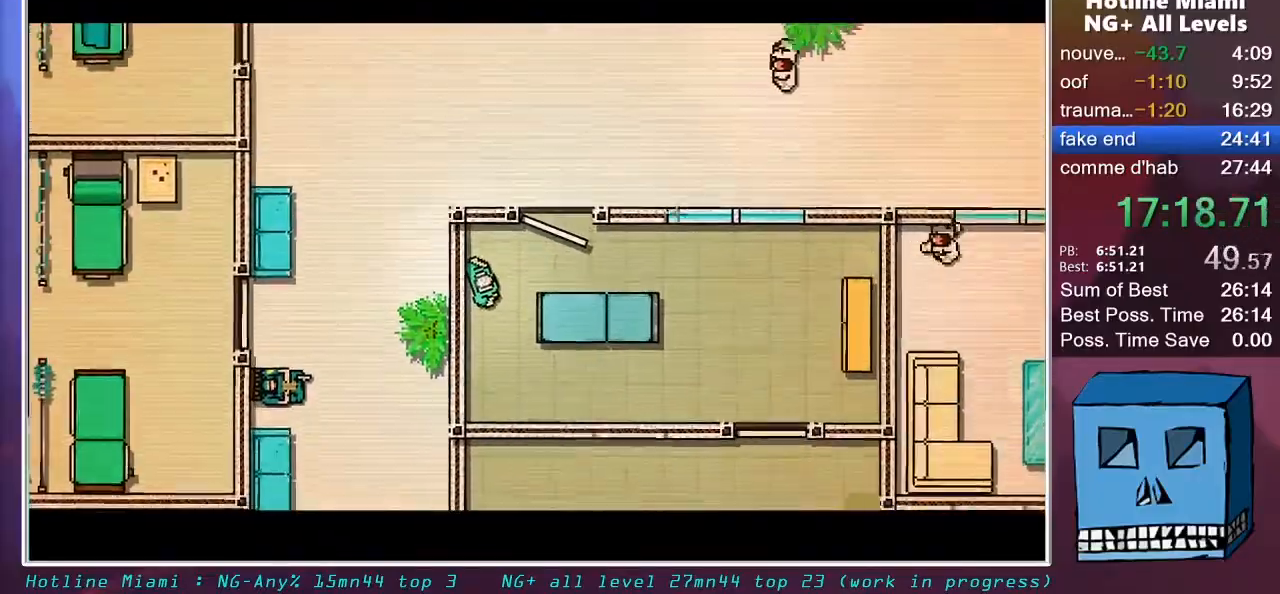
{"keys": [], "mouse": [], "mouse_move": "still", "events": [[17, "z", "up"], [167, "d", "down"], [350, "d", "up"]]}
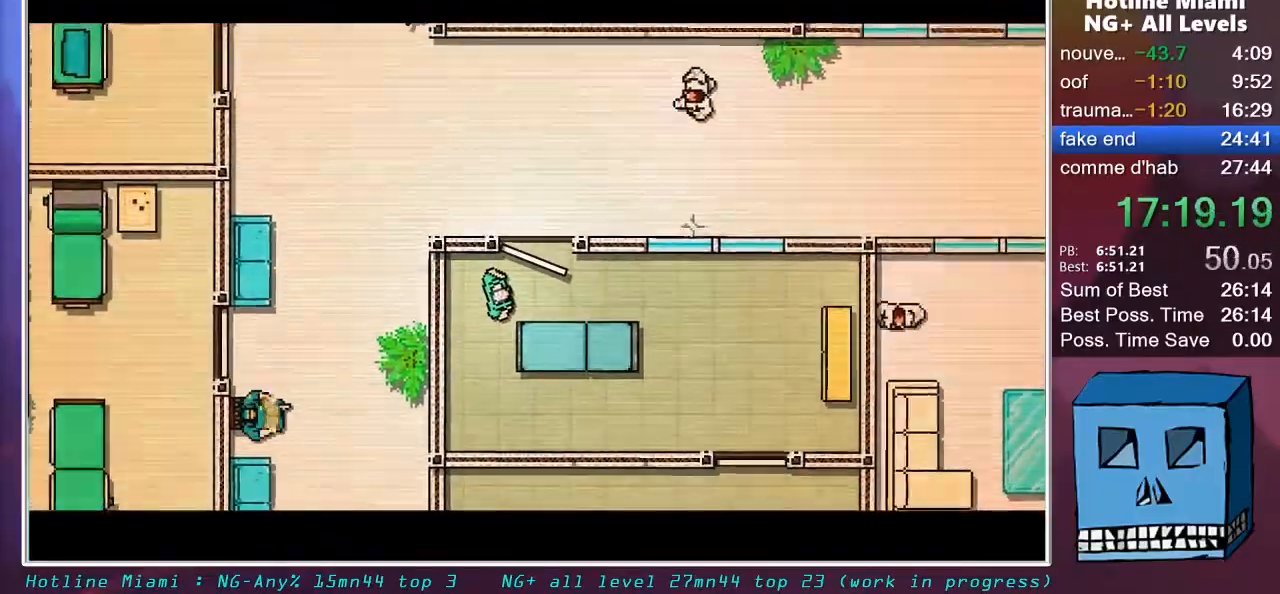
{"keys": [], "mouse": [], "mouse_move": "still", "events": []}
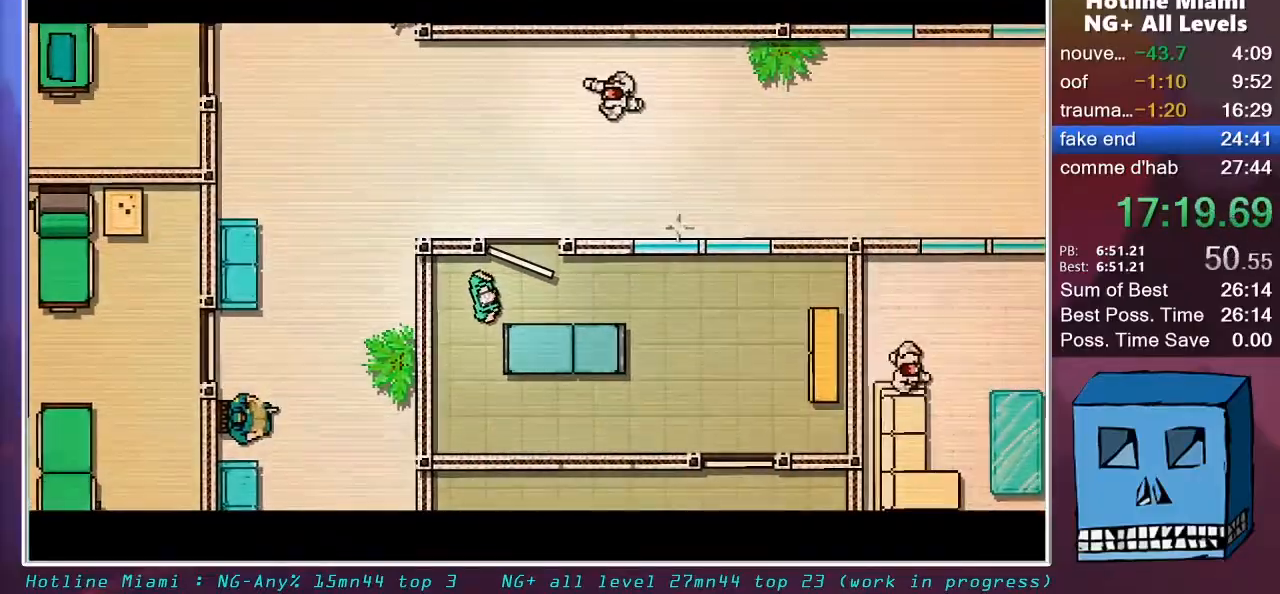
{"keys": ["d"], "mouse": [], "mouse_move": "still", "events": [[200, "d", "down"], [200, "z", "down"], [433, "z", "up"]]}
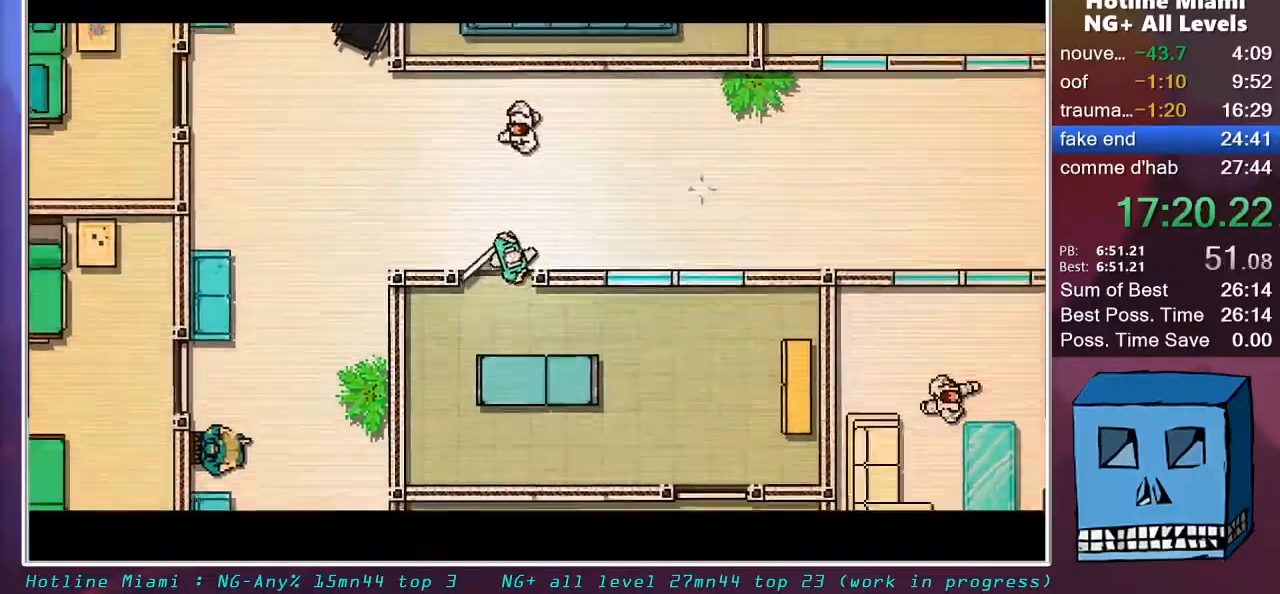
{"keys": ["d"], "mouse": [], "mouse_move": "still", "events": [[33, "s", "down"], [167, "s", "up"]]}
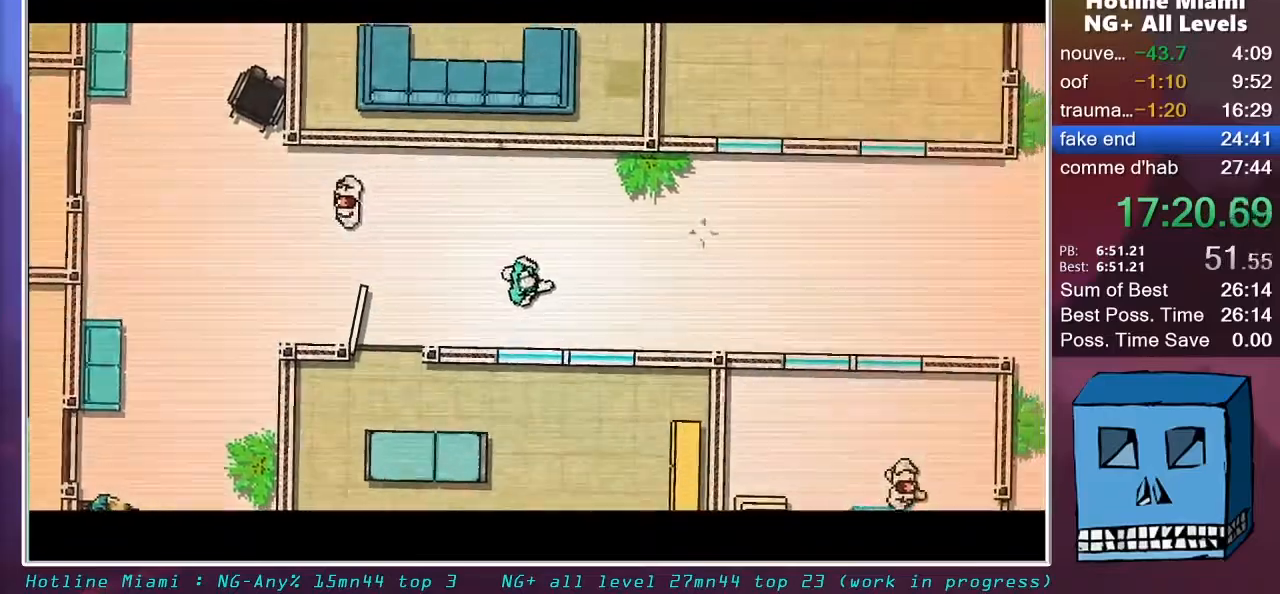
{"keys": ["d"], "mouse": [], "mouse_move": "down-right", "events": []}
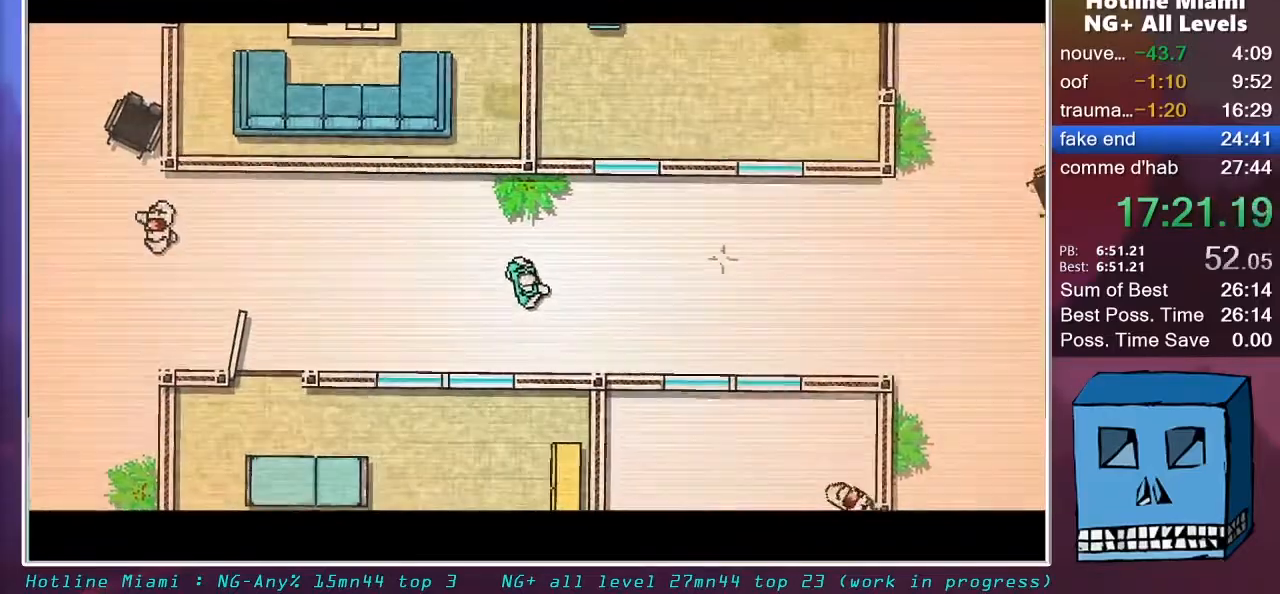
{"keys": ["d"], "mouse": [], "mouse_move": "still", "events": []}
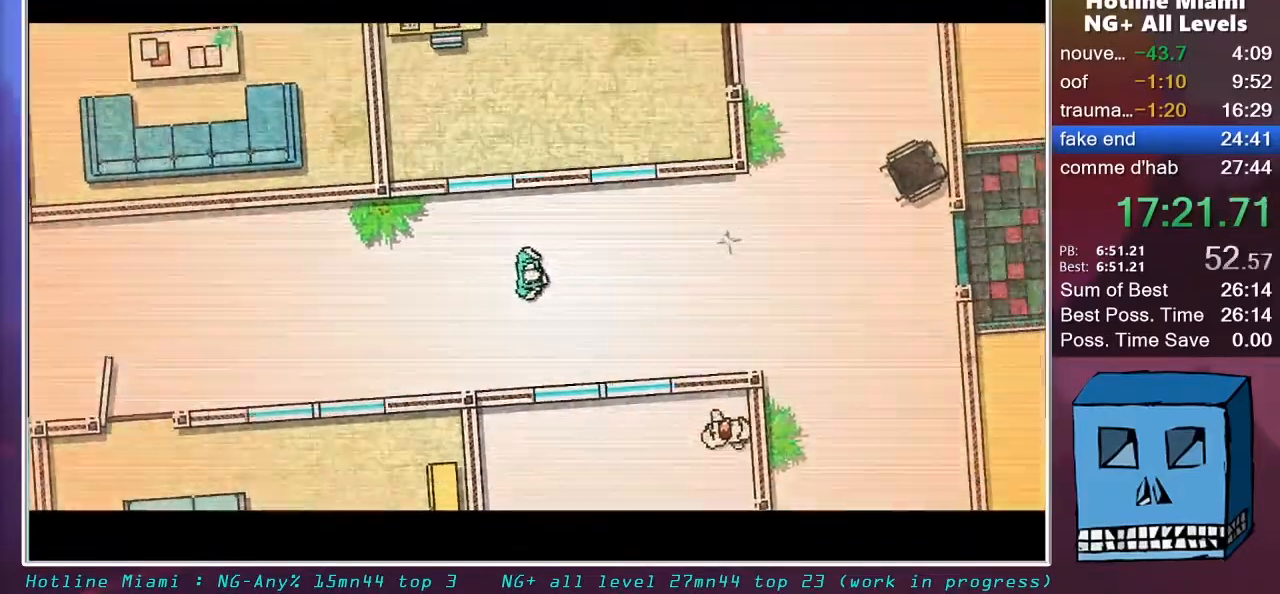
{"keys": ["d"], "mouse": [], "mouse_move": "still", "events": [[350, "s", "down"], [400, "s", "up"]]}
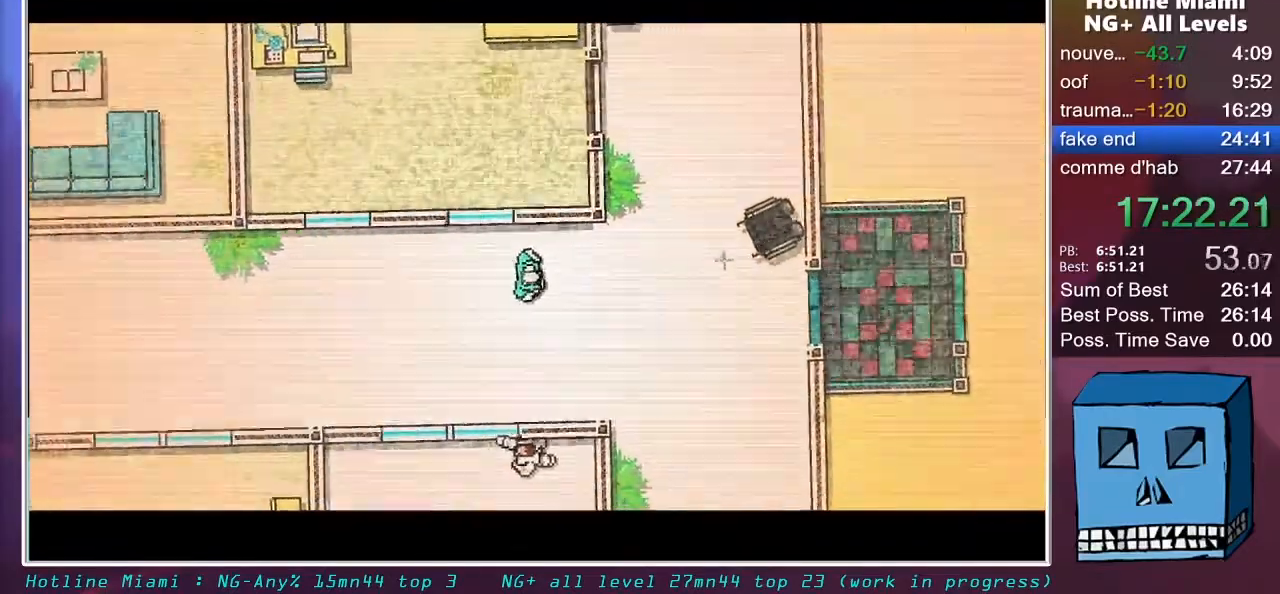
{"keys": ["d"], "mouse": [], "mouse_move": "still", "events": []}
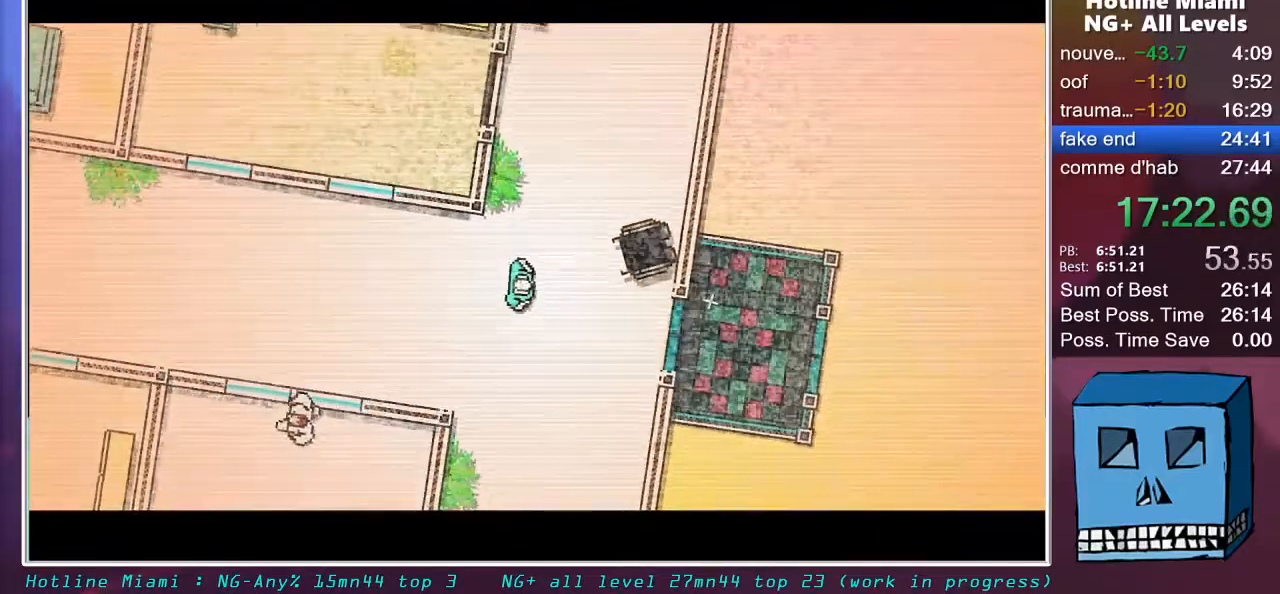
{"keys": ["d"], "mouse": [], "mouse_move": "still", "events": [[283, "z", "down"], [383, "z", "up"]]}
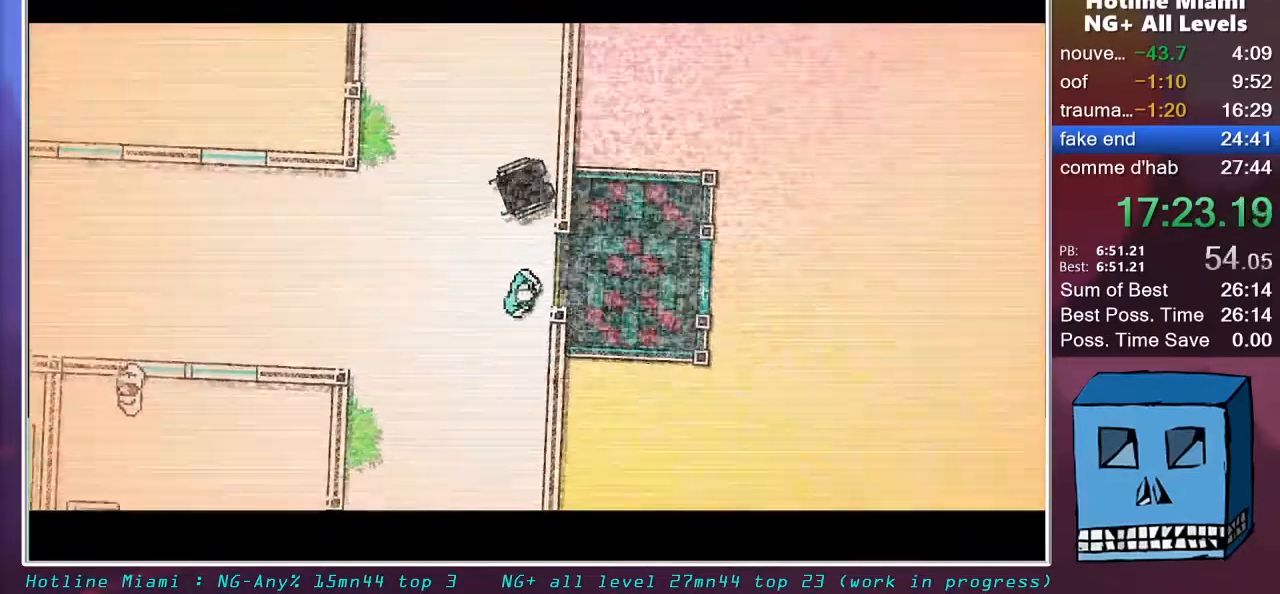
{"keys": [], "mouse": [], "mouse_move": "still", "events": [[33, "z", "down"], [167, "z", "up"], [267, "d", "up"]]}
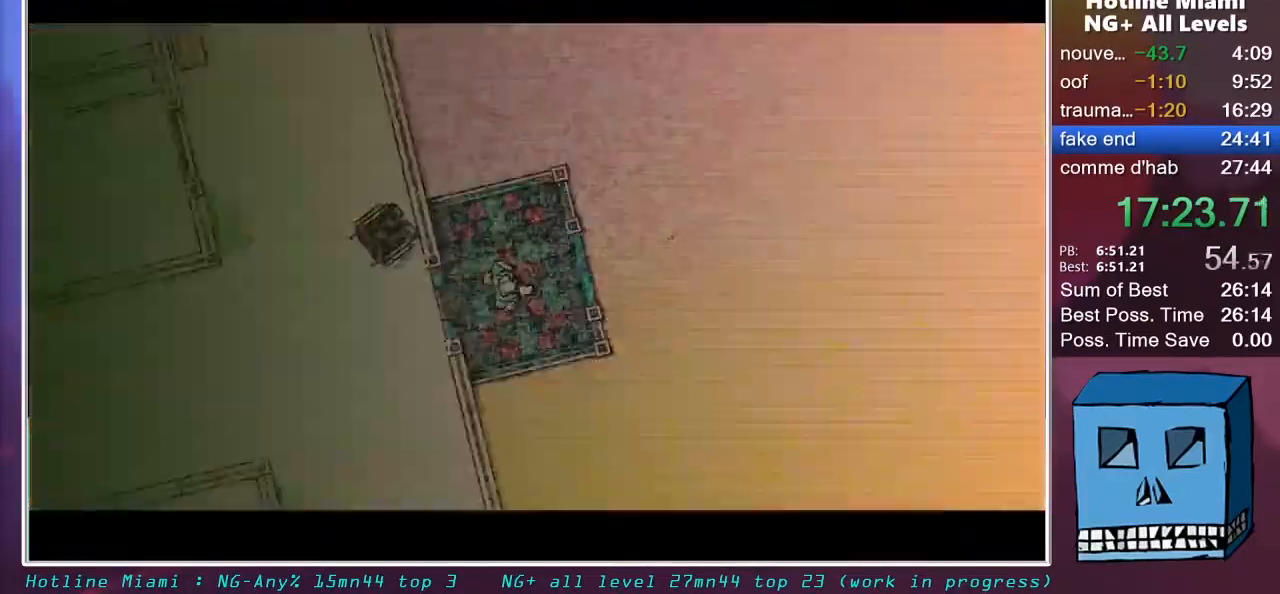
{"keys": [], "mouse": [], "mouse_move": "still", "events": []}
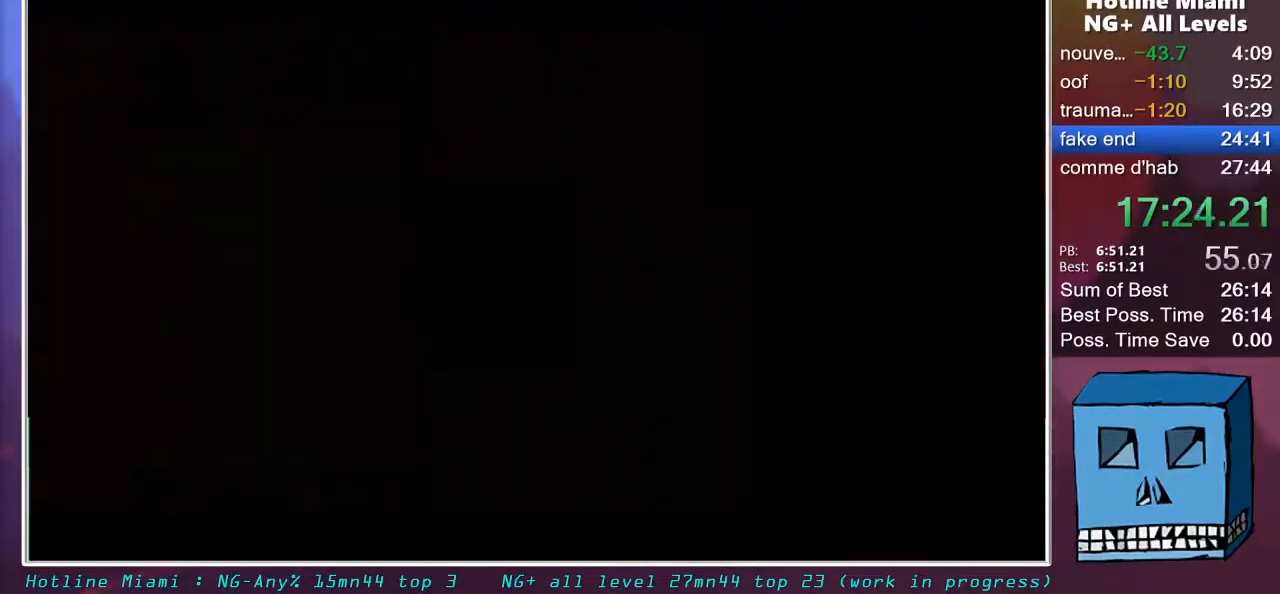
{"keys": ["q"], "mouse": [], "mouse_move": "still", "events": [[433, "q", "down"]]}
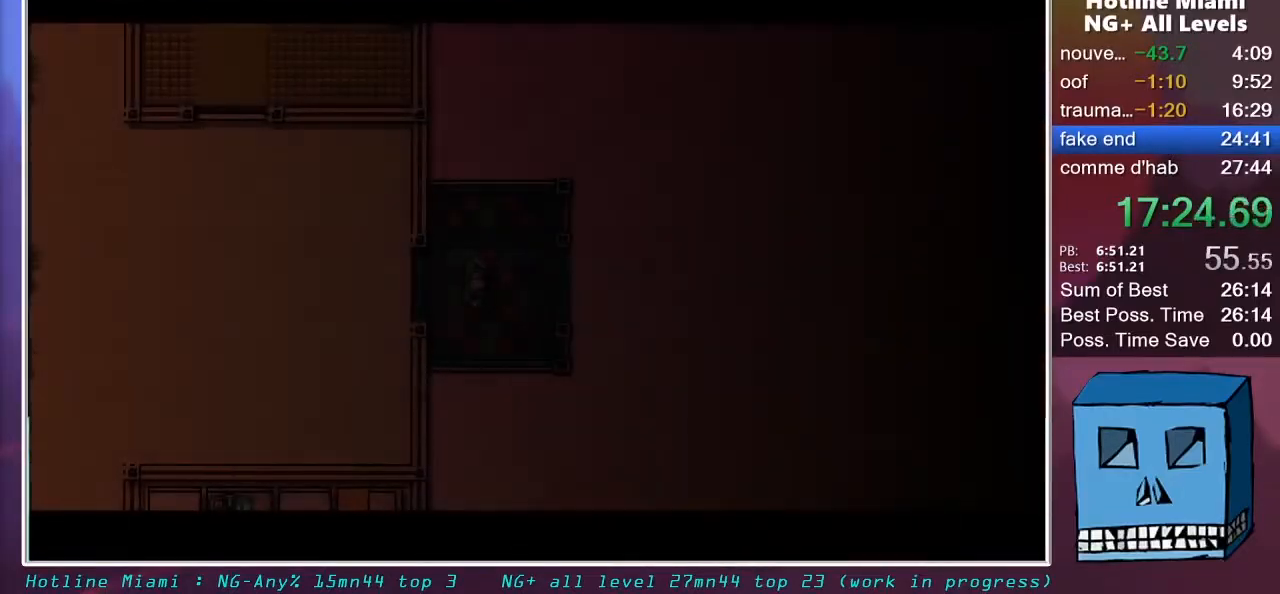
{"keys": [], "mouse": [], "mouse_move": "still", "events": [[67, "q", "up"]]}
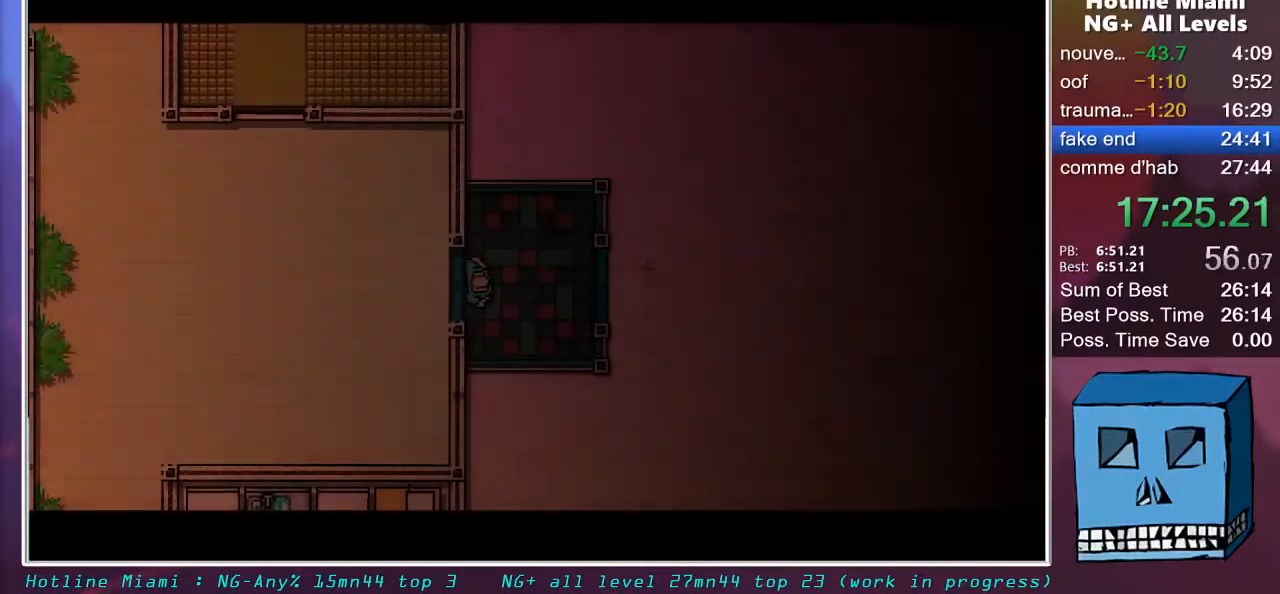
{"keys": ["q"], "mouse": [], "mouse_move": "still", "events": [[33, "q", "down"]]}
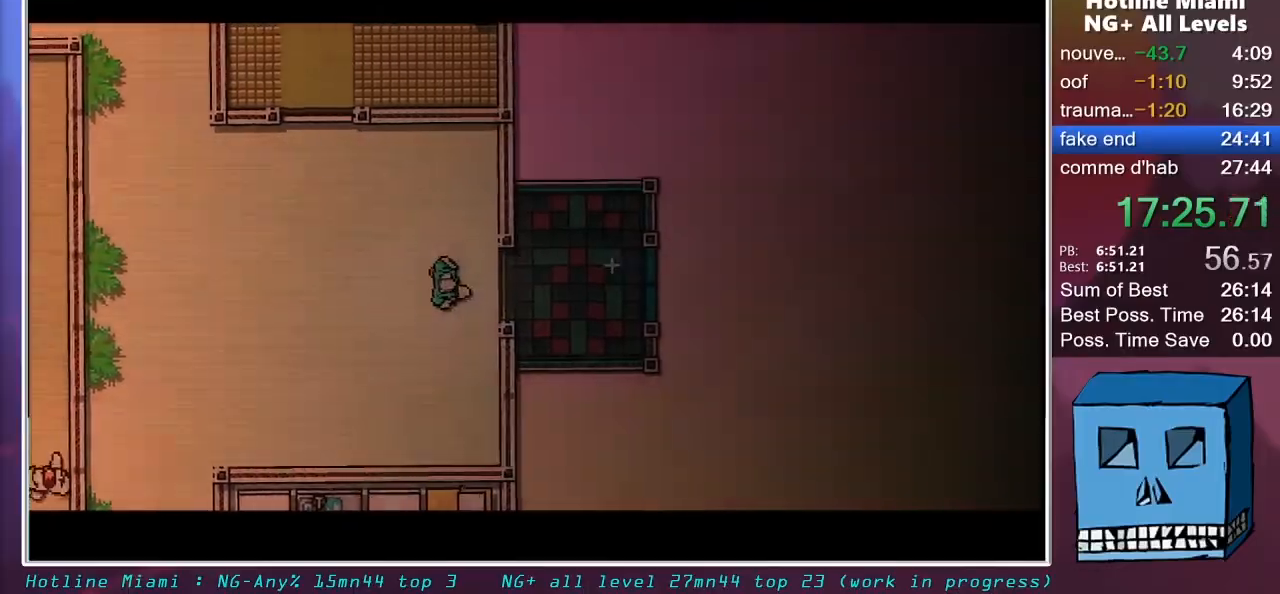
{"keys": ["q"], "mouse": [], "mouse_move": "still", "events": [[200, "z", "down"], [283, "z", "up"]]}
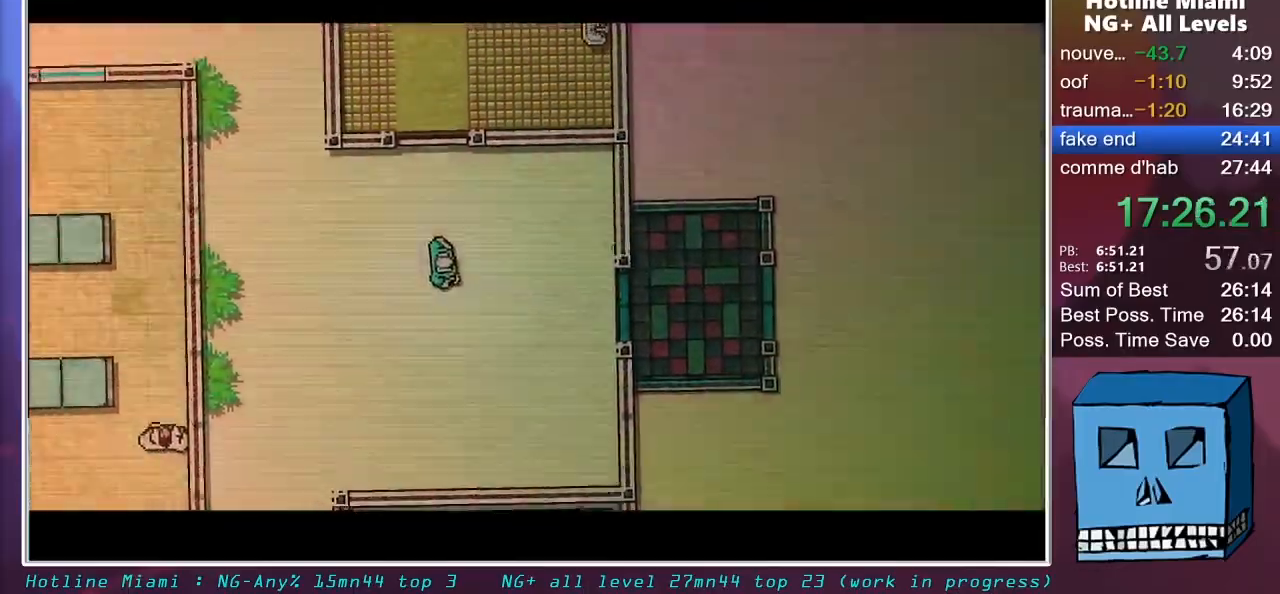
{"keys": ["q", "z"], "mouse": [], "mouse_move": "still", "events": [[167, "z", "down"]]}
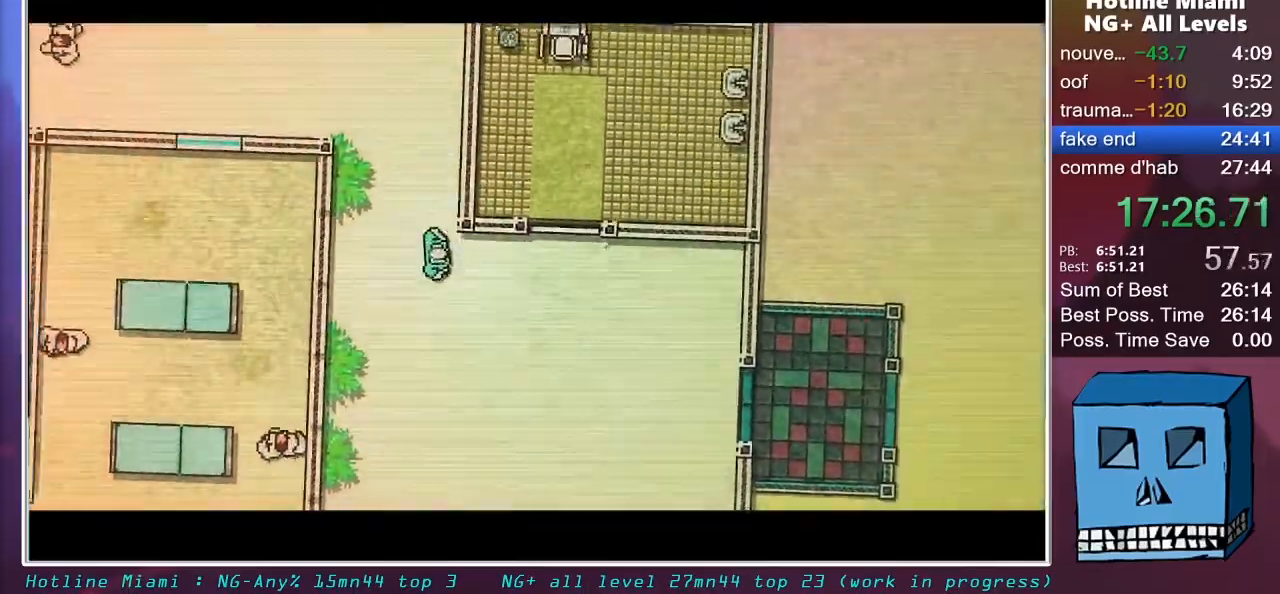
{"keys": ["q"], "mouse": [], "mouse_move": "still", "events": [[417, "z", "up"]]}
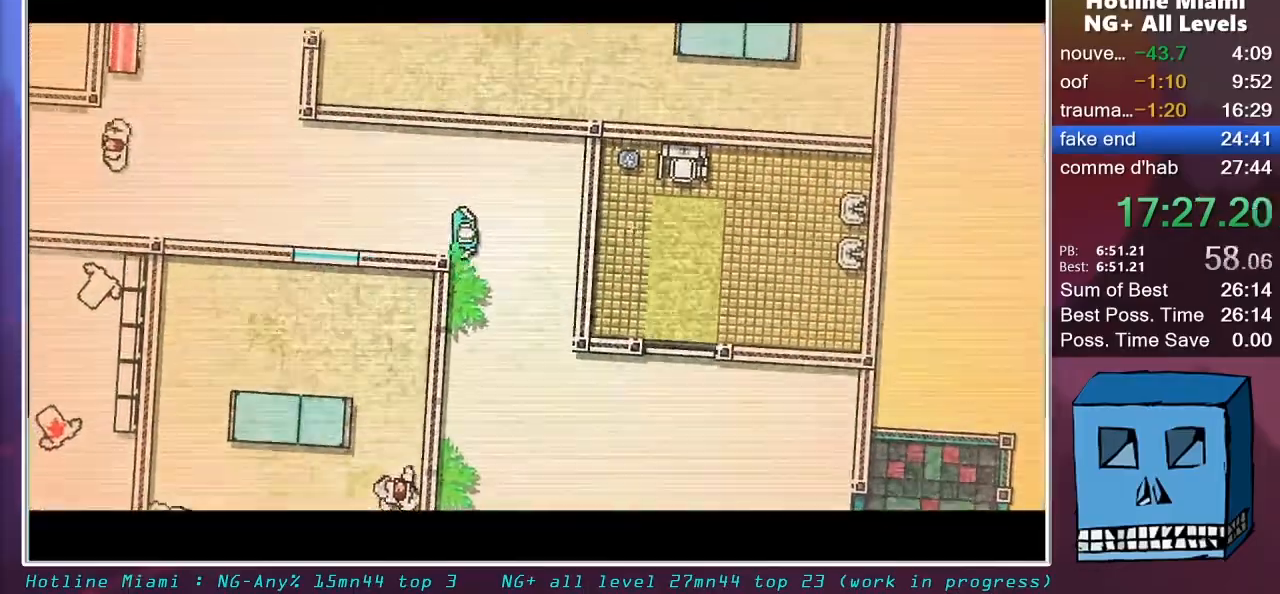
{"keys": ["q"], "mouse": [], "mouse_move": "right", "events": []}
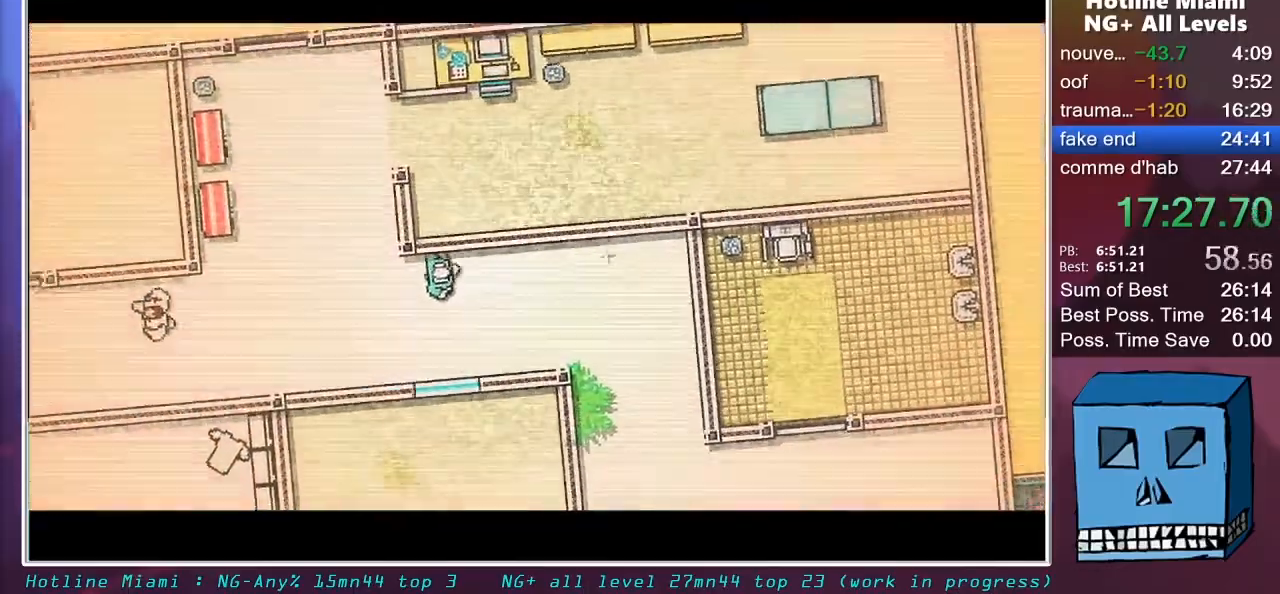
{"keys": ["q", "s"], "mouse": [], "mouse_move": "down", "events": [[450, "s", "down"]]}
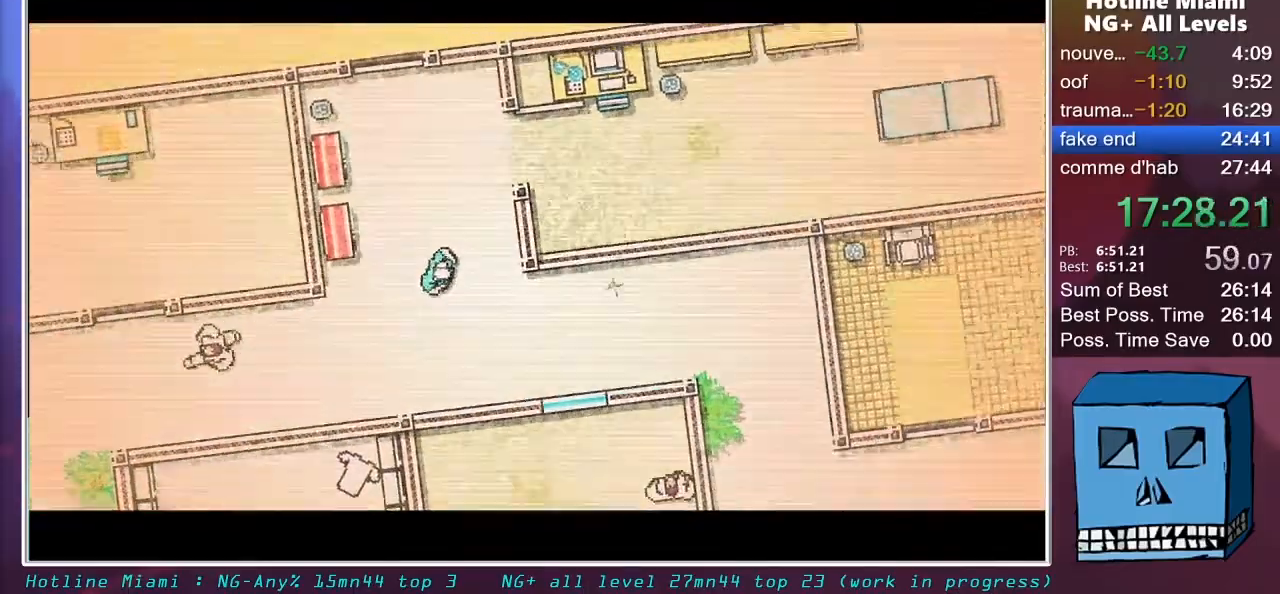
{"keys": ["q", "z"], "mouse": [], "mouse_move": "still", "events": [[33, "s", "up"], [467, "z", "down"]]}
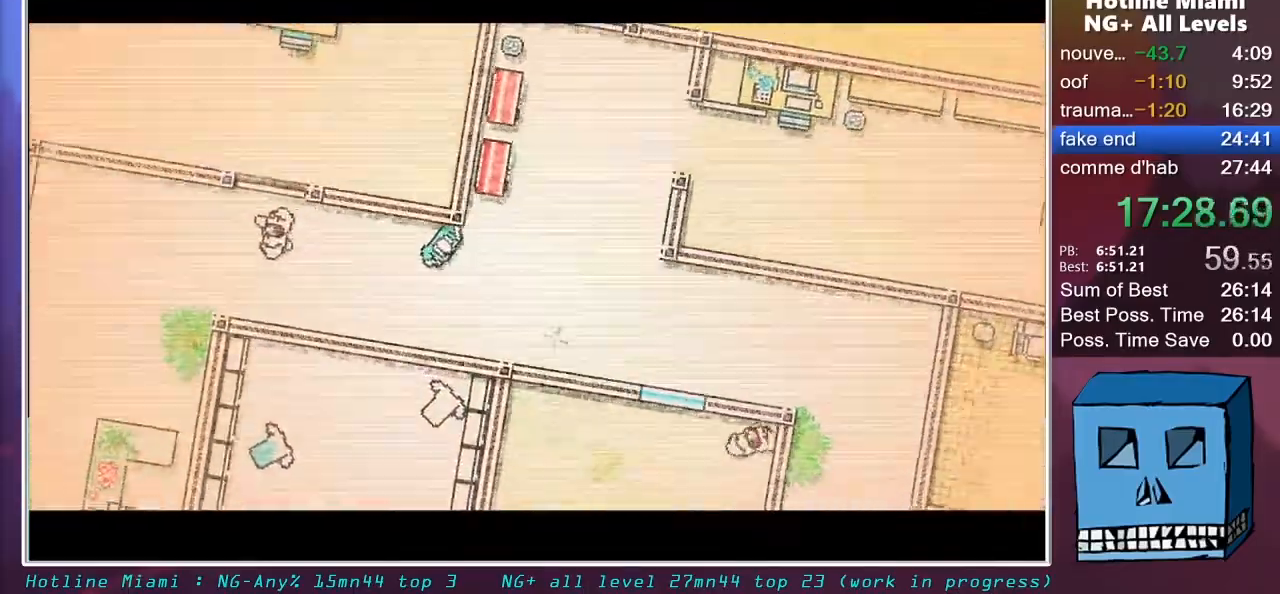
{"keys": ["q"], "mouse": [], "mouse_move": "down-left", "events": [[100, "z", "up"]]}
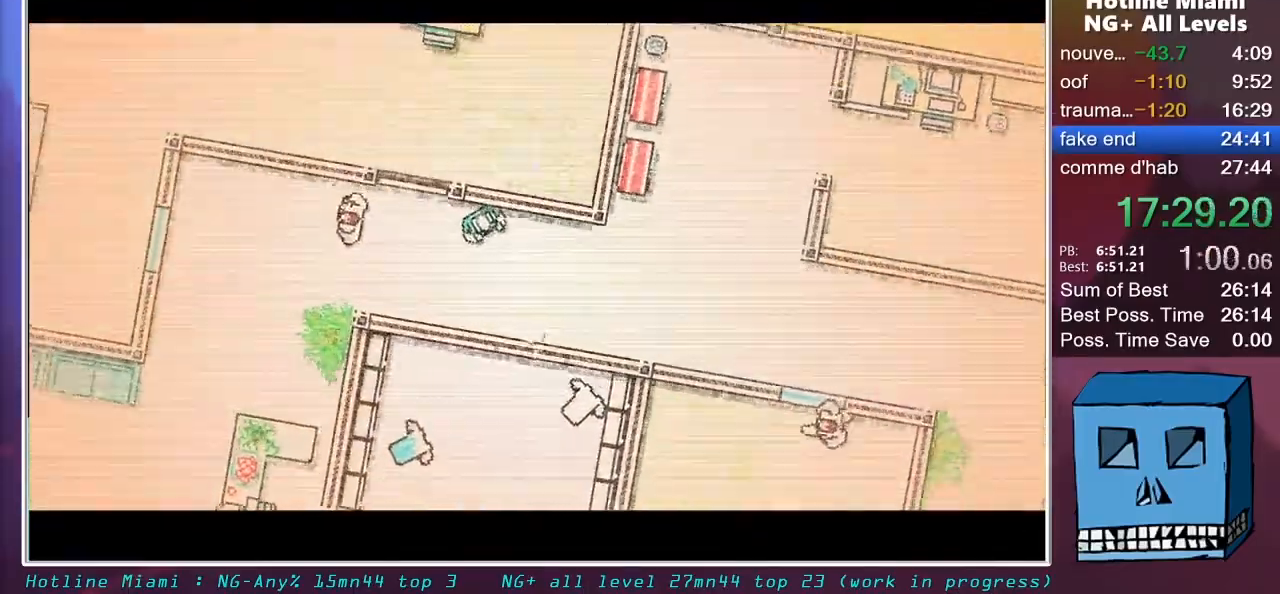
{"keys": ["q"], "mouse": [], "mouse_move": "still", "events": [[67, "q", "up"], [167, "q", "down"]]}
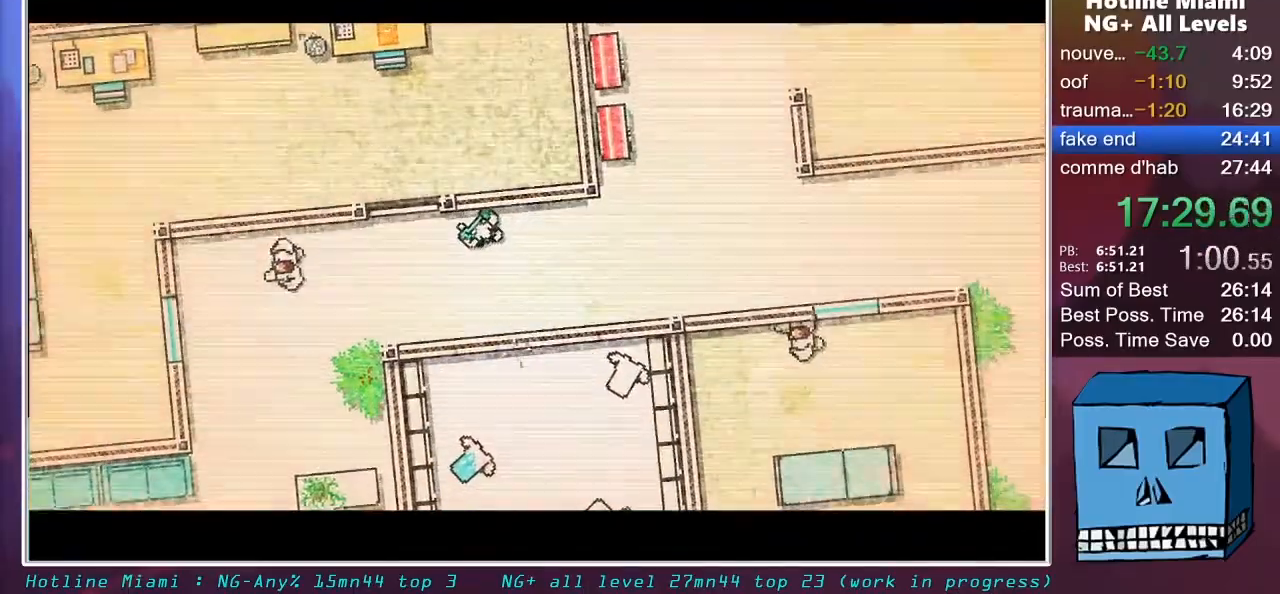
{"keys": ["q"], "mouse": [], "mouse_move": "still", "events": []}
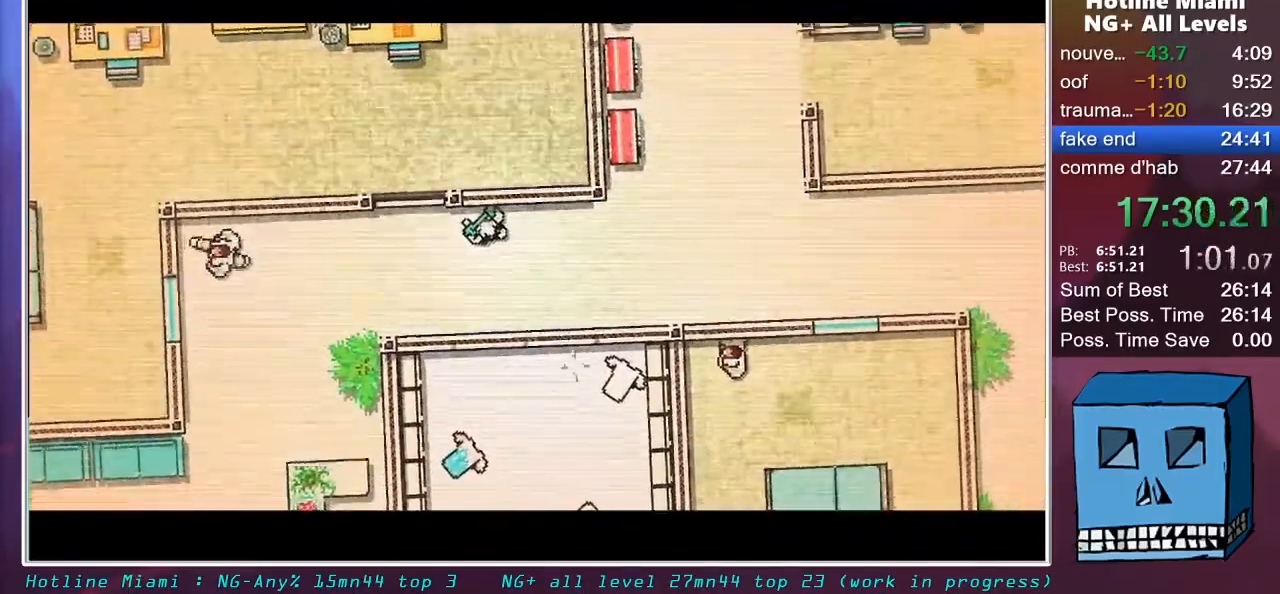
{"keys": ["q"], "mouse": [], "mouse_move": "still", "events": []}
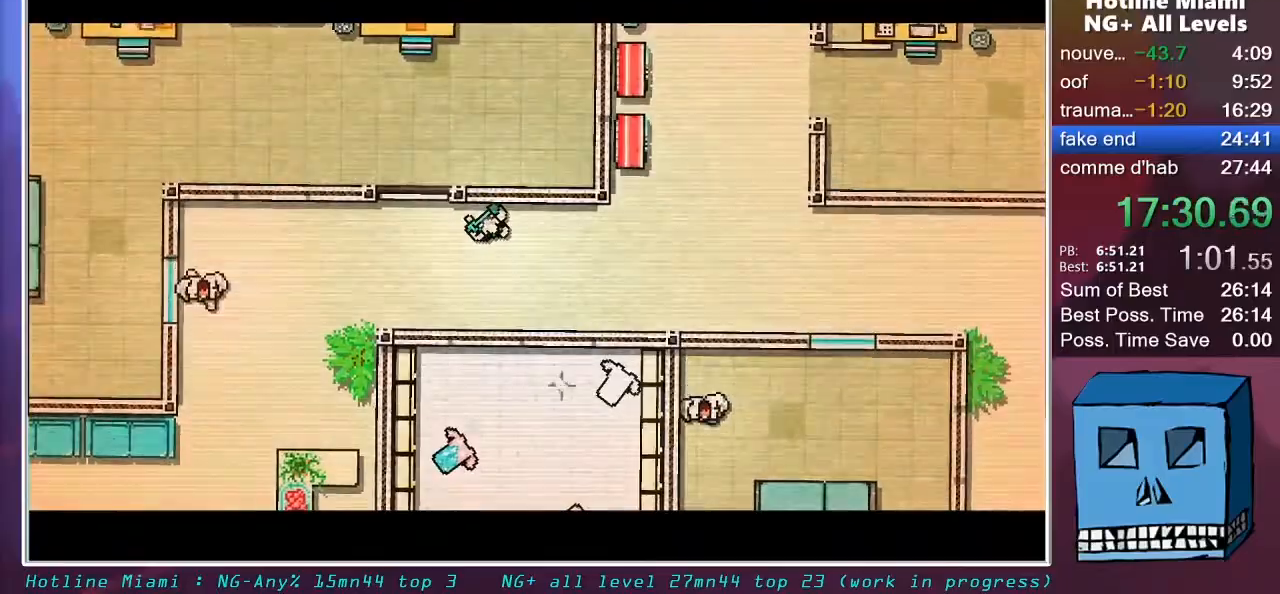
{"keys": ["q", "s"], "mouse": [], "mouse_move": "still", "events": [[17, "s", "down"]]}
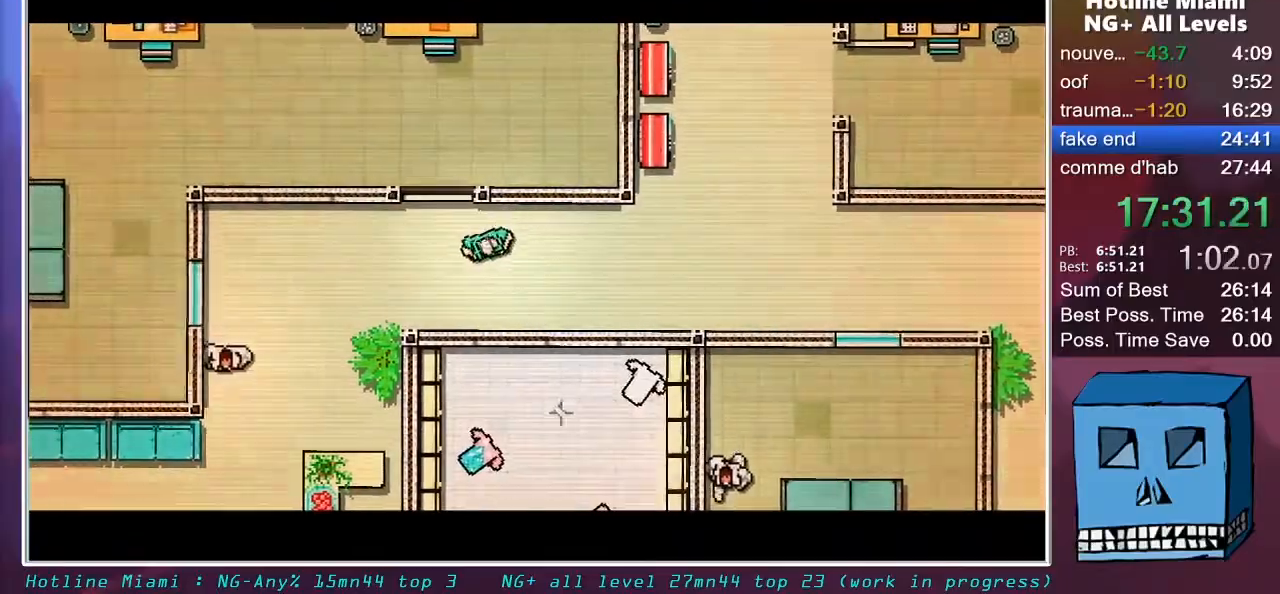
{"keys": ["q"], "mouse": [], "mouse_move": "still", "events": [[133, "s", "up"]]}
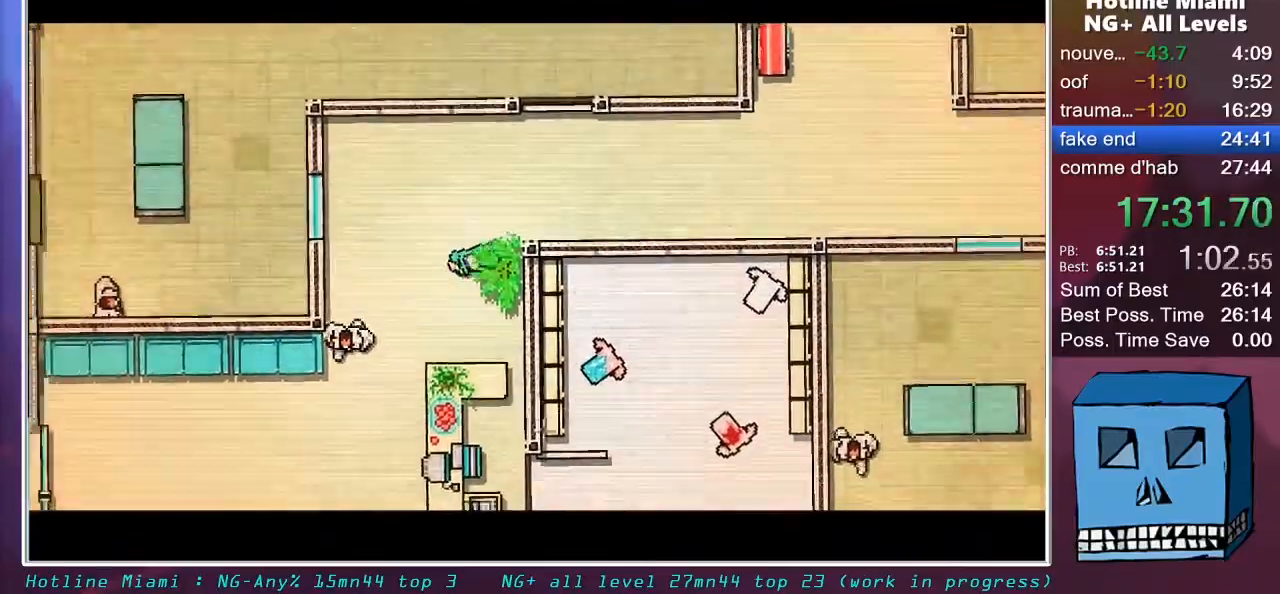
{"keys": ["q"], "mouse": [], "mouse_move": "still", "events": [[283, "z", "down"], [383, "z", "up"]]}